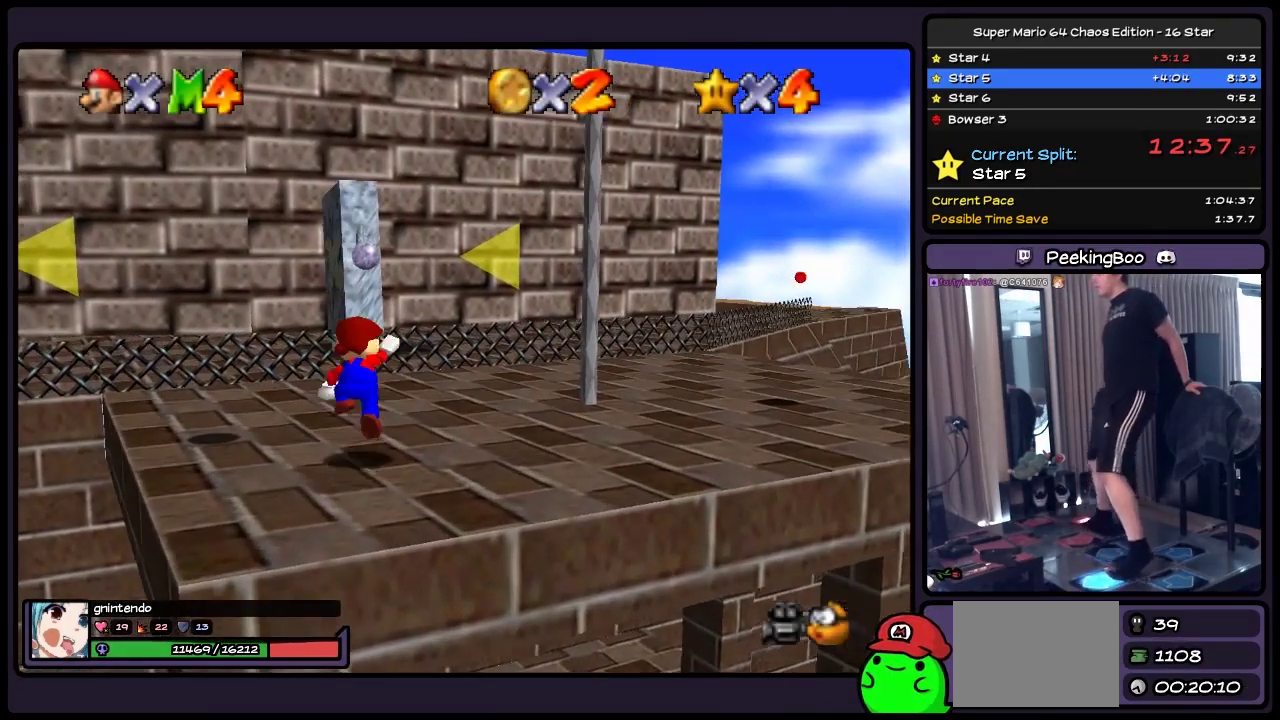
Gameplay with a controller (Nintendo layout); each line is a JSON object with the inputs held at the frame after it. "events" lists button and stick changes between this image and that frame as [ms after this image, input, new state], when the widget could be followed in between. Not read: L3 R3.
{"buttons": ["DPAD_UP"], "events": [[50, "A", "down"], [250, "A", "up"]]}
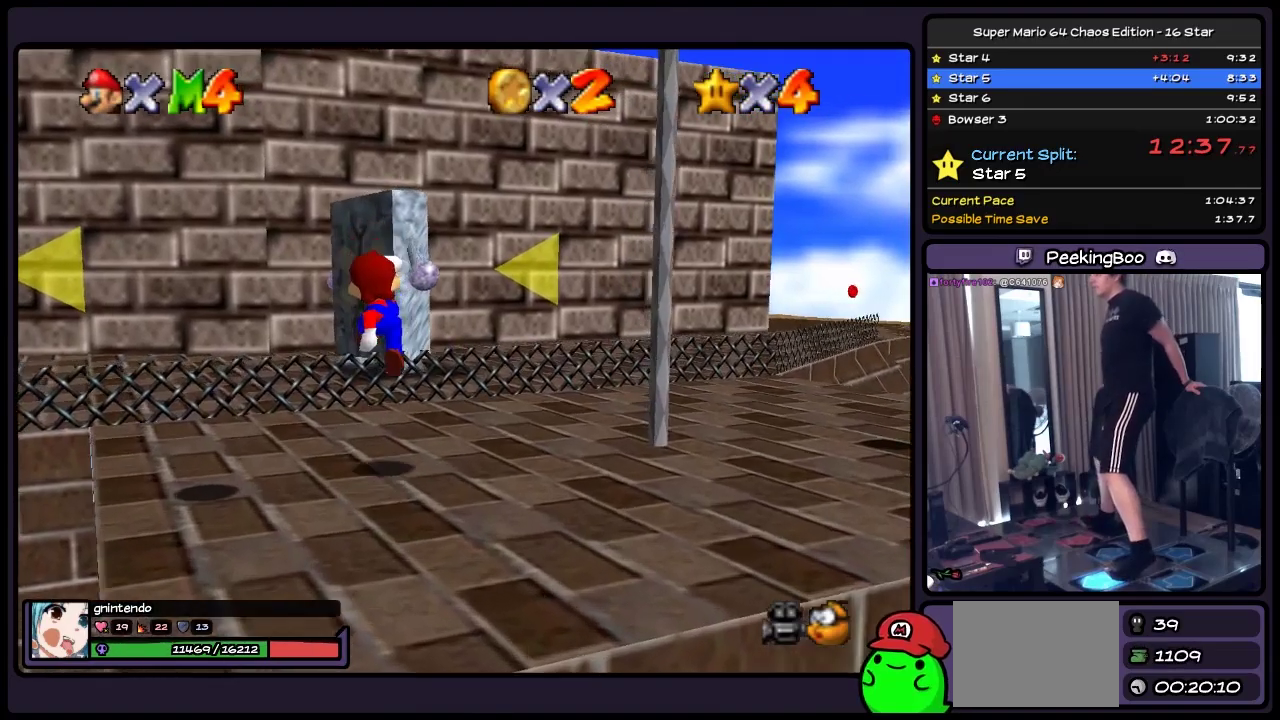
{"buttons": ["A", "DPAD_UP"], "events": [[383, "A", "down"]]}
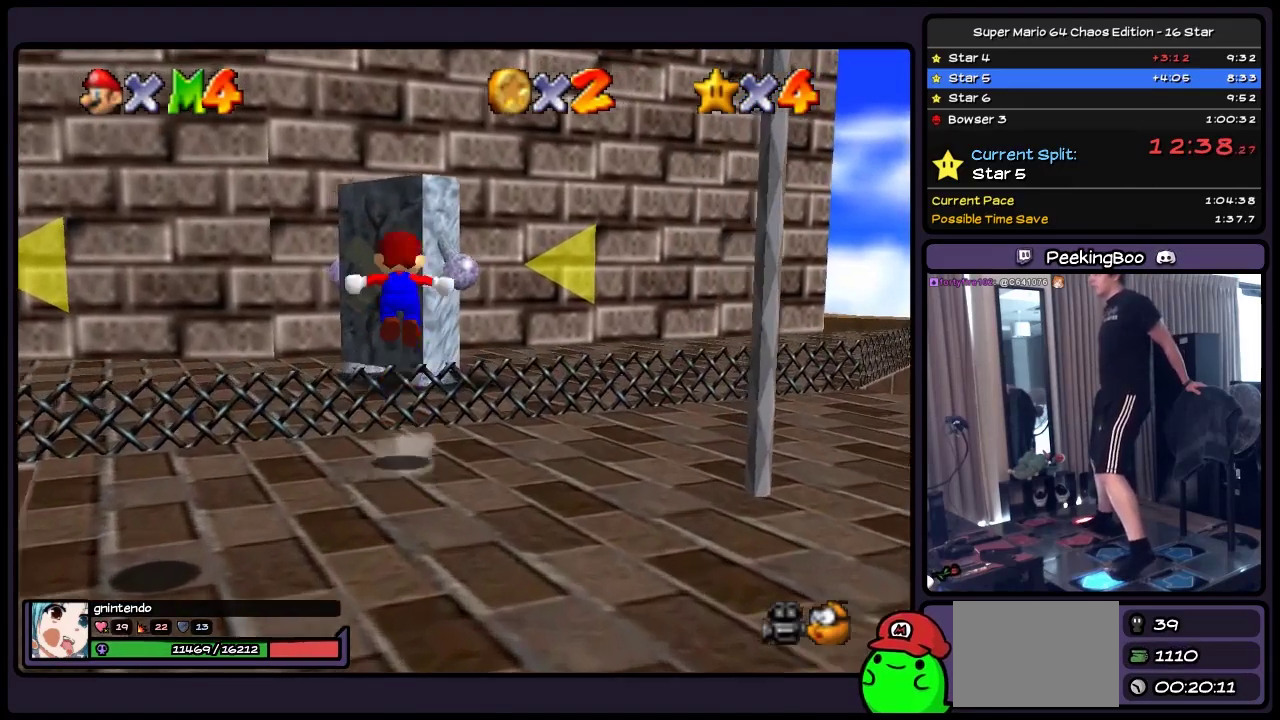
{"buttons": ["A", "DPAD_UP"], "events": []}
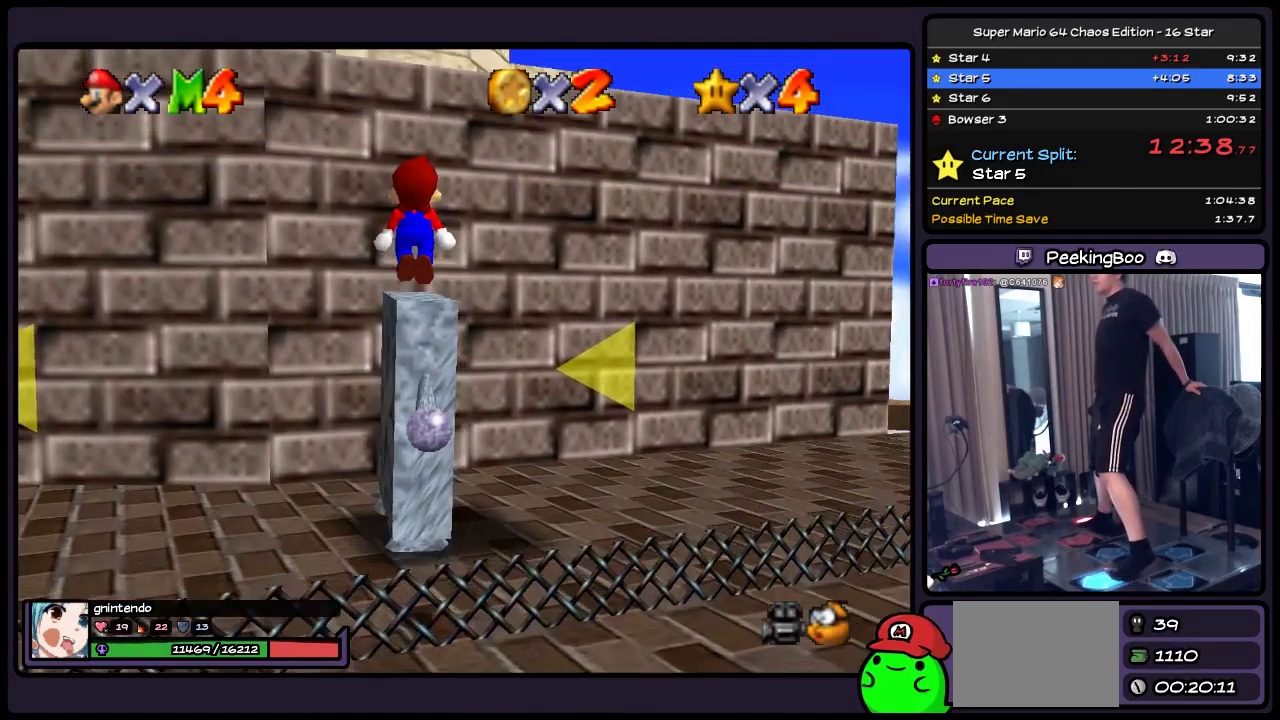
{"buttons": ["DPAD_UP"], "events": [[417, "A", "up"]]}
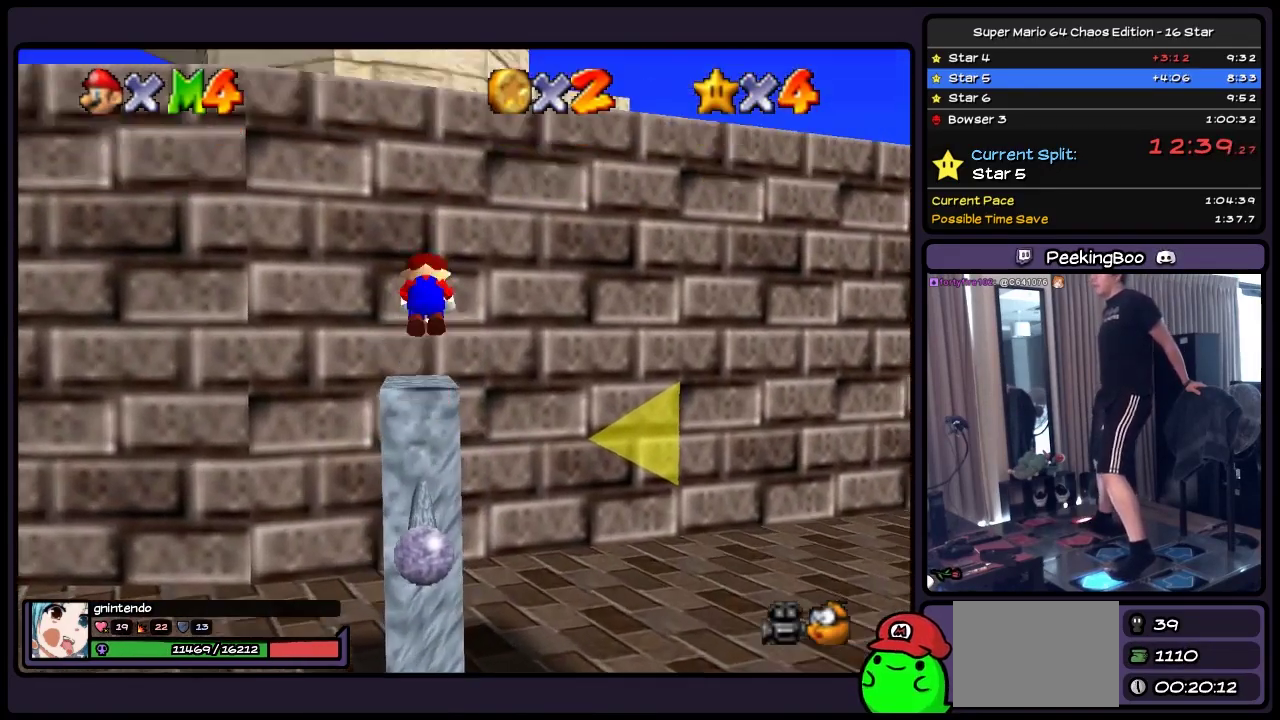
{"buttons": ["A", "DPAD_UP"], "events": [[83, "A", "down"]]}
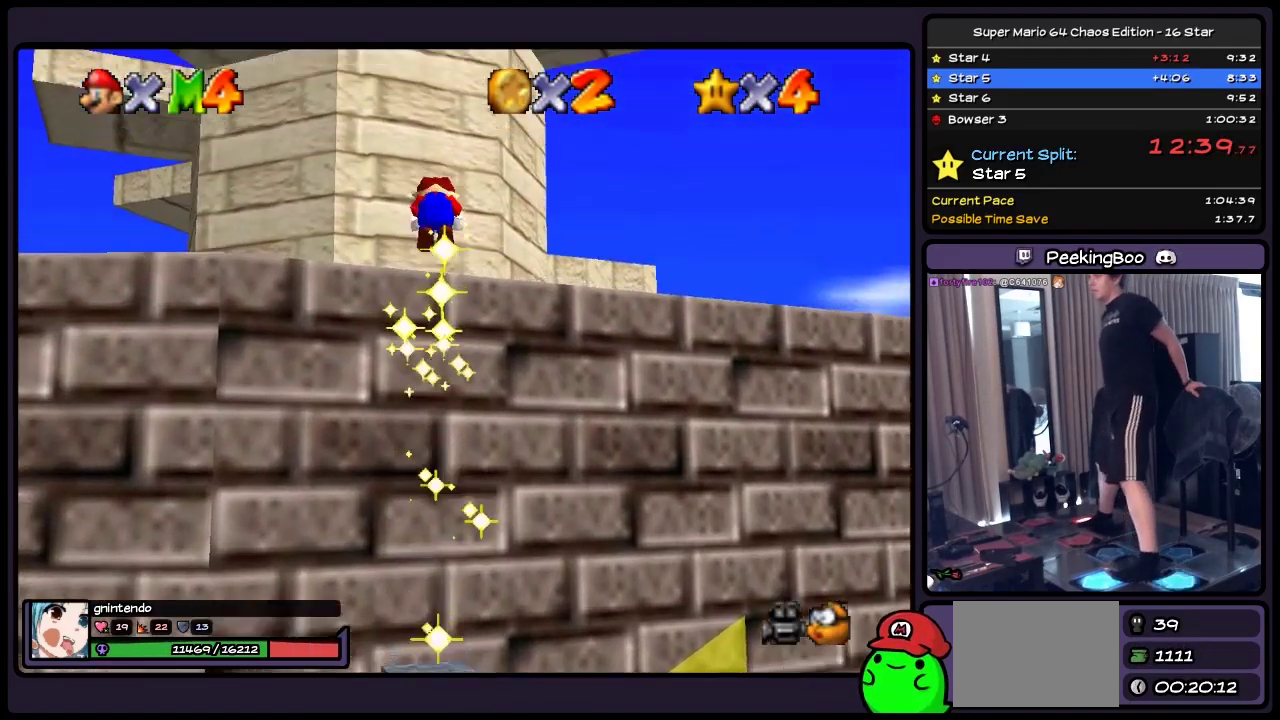
{"buttons": ["DPAD_LEFT"], "events": [[50, "DPAD_LEFT", "down"], [300, "A", "up"], [417, "DPAD_UP", "up"]]}
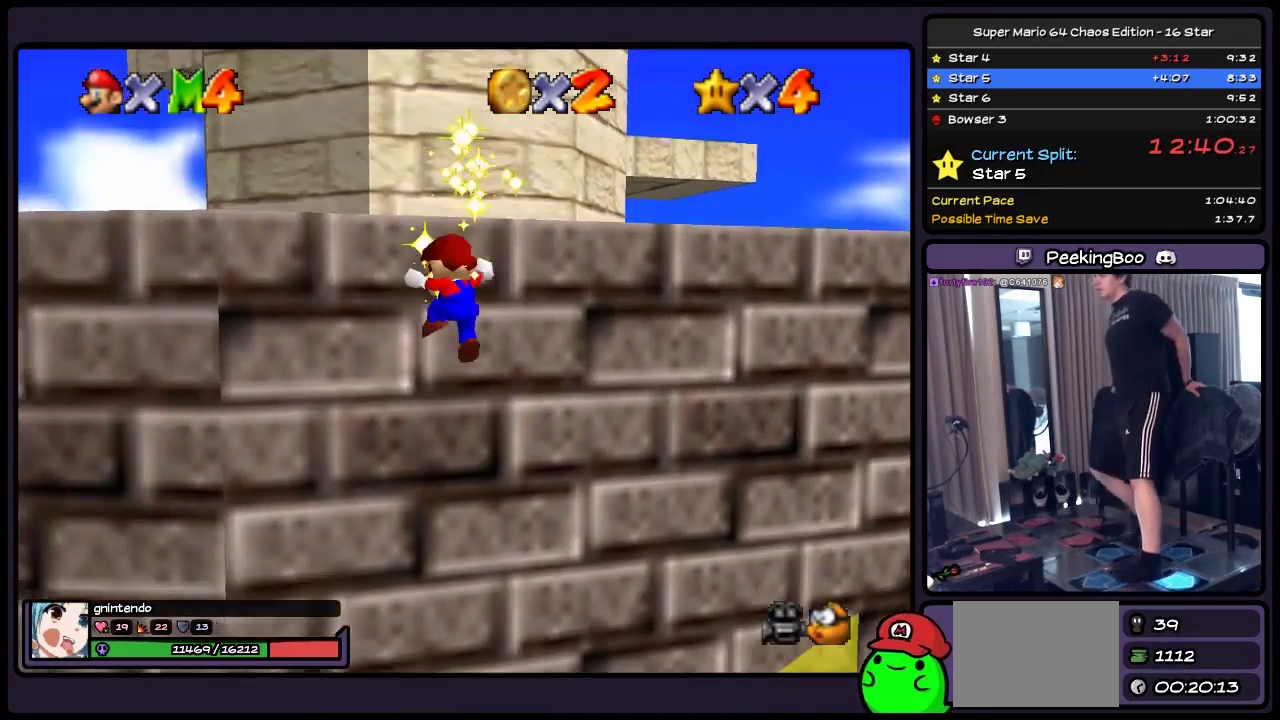
{"buttons": ["DPAD_UP", "DPAD_LEFT"], "events": [[383, "DPAD_UP", "down"]]}
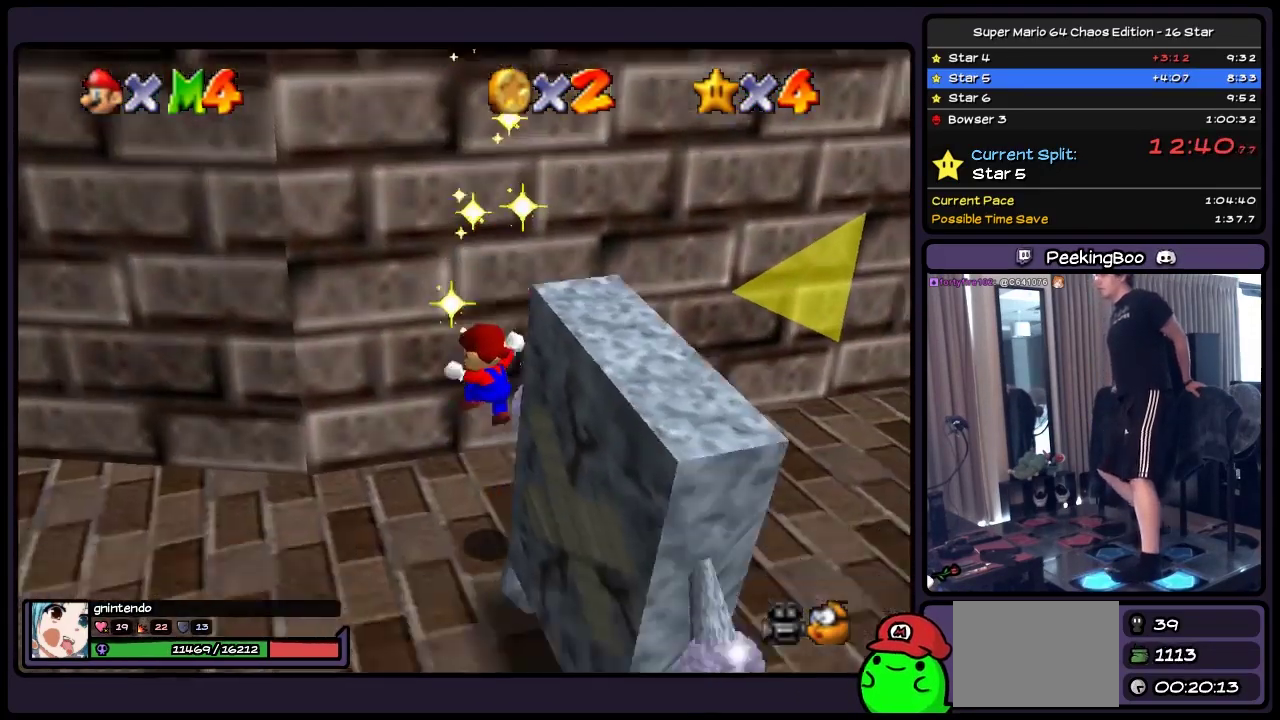
{"buttons": ["DPAD_LEFT"], "events": [[383, "DPAD_UP", "up"]]}
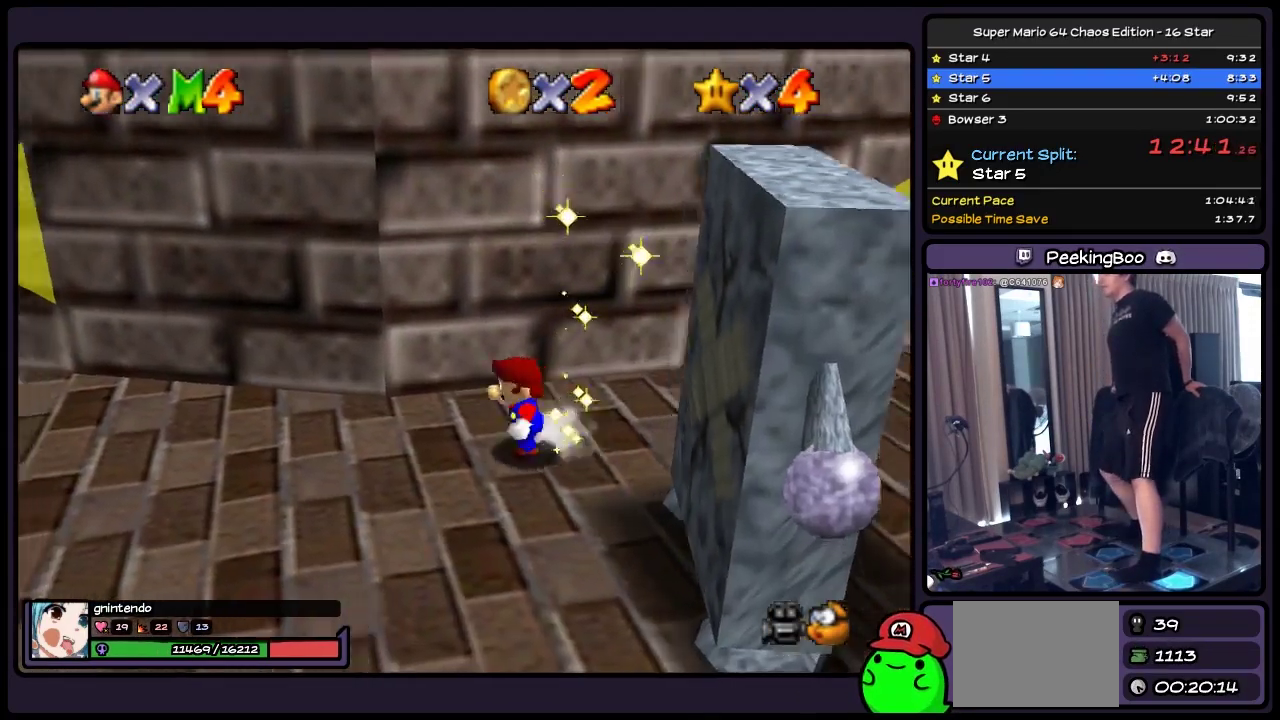
{"buttons": ["DPAD_LEFT"], "events": []}
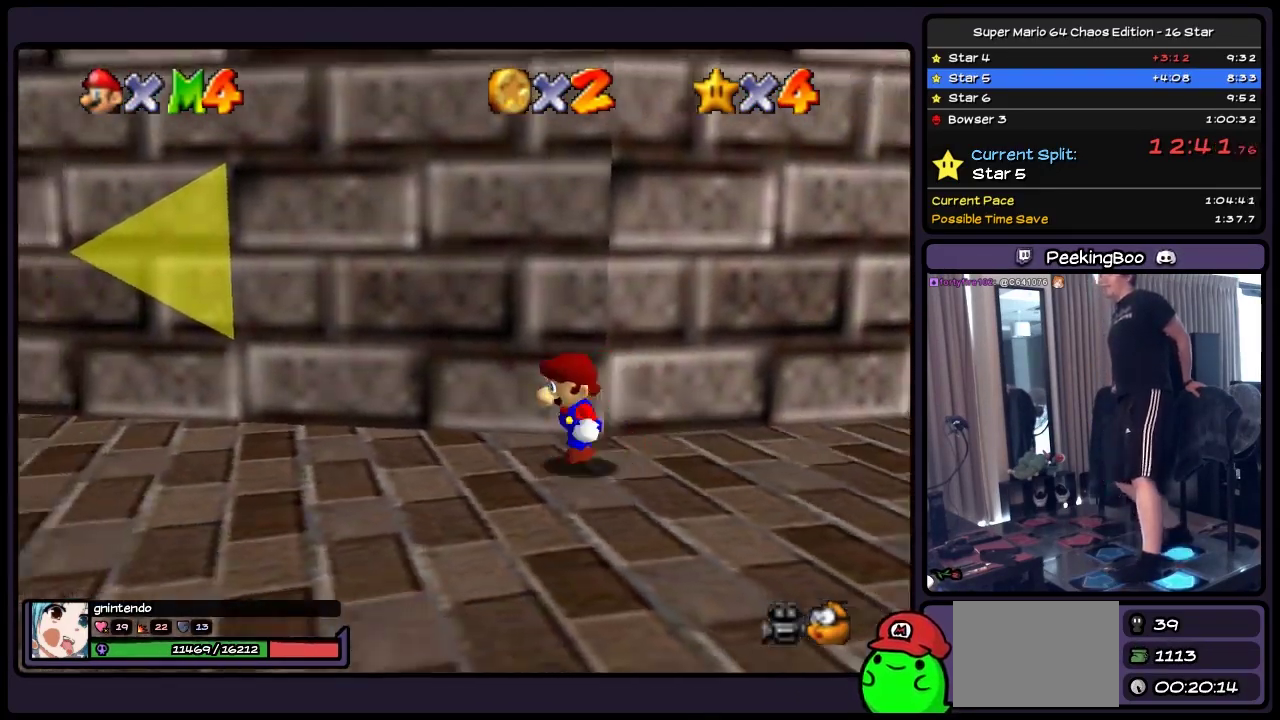
{"buttons": ["DPAD_LEFT"], "events": [[50, "DPAD_DOWN", "down"], [333, "DPAD_DOWN", "up"]]}
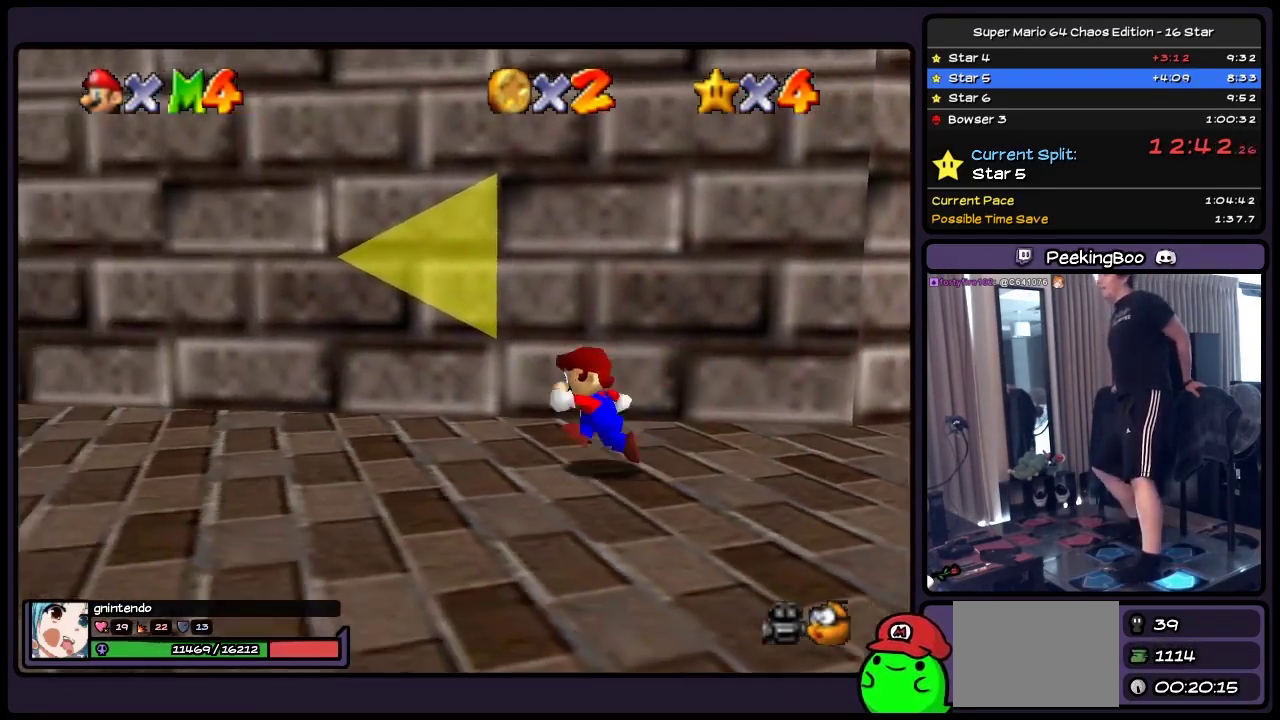
{"buttons": ["DPAD_LEFT"], "events": []}
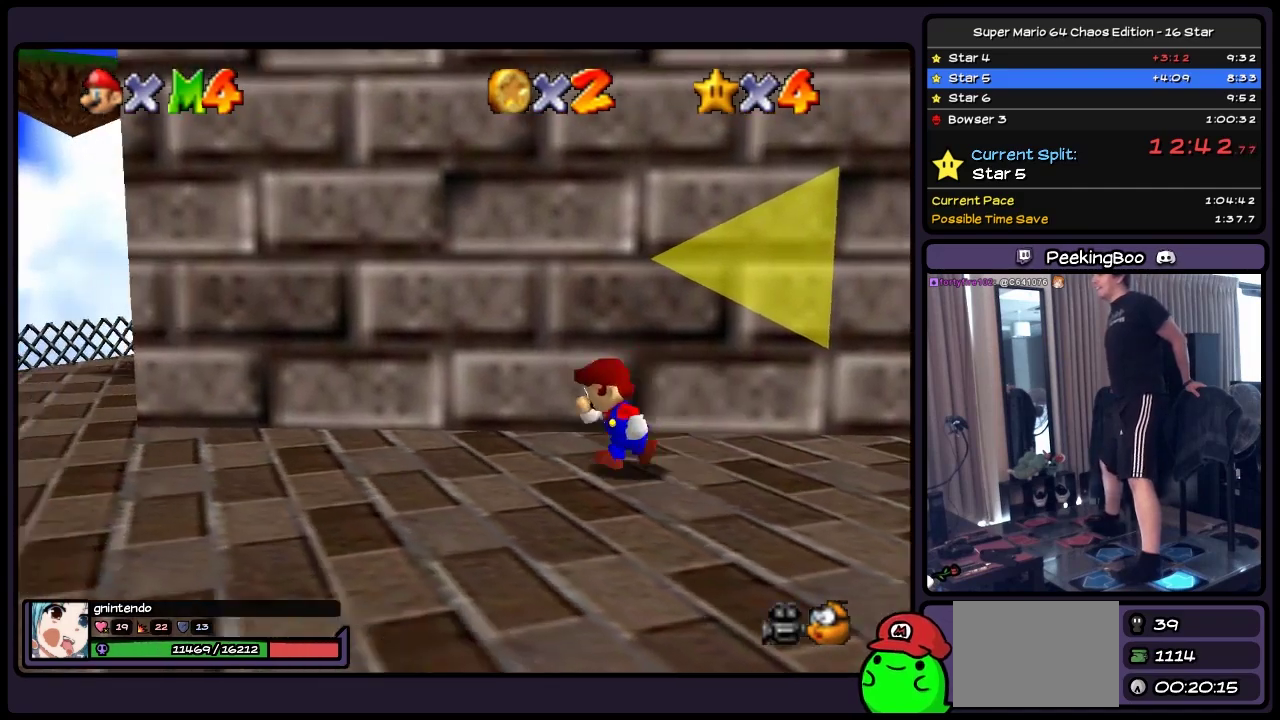
{"buttons": ["DPAD_LEFT"], "events": []}
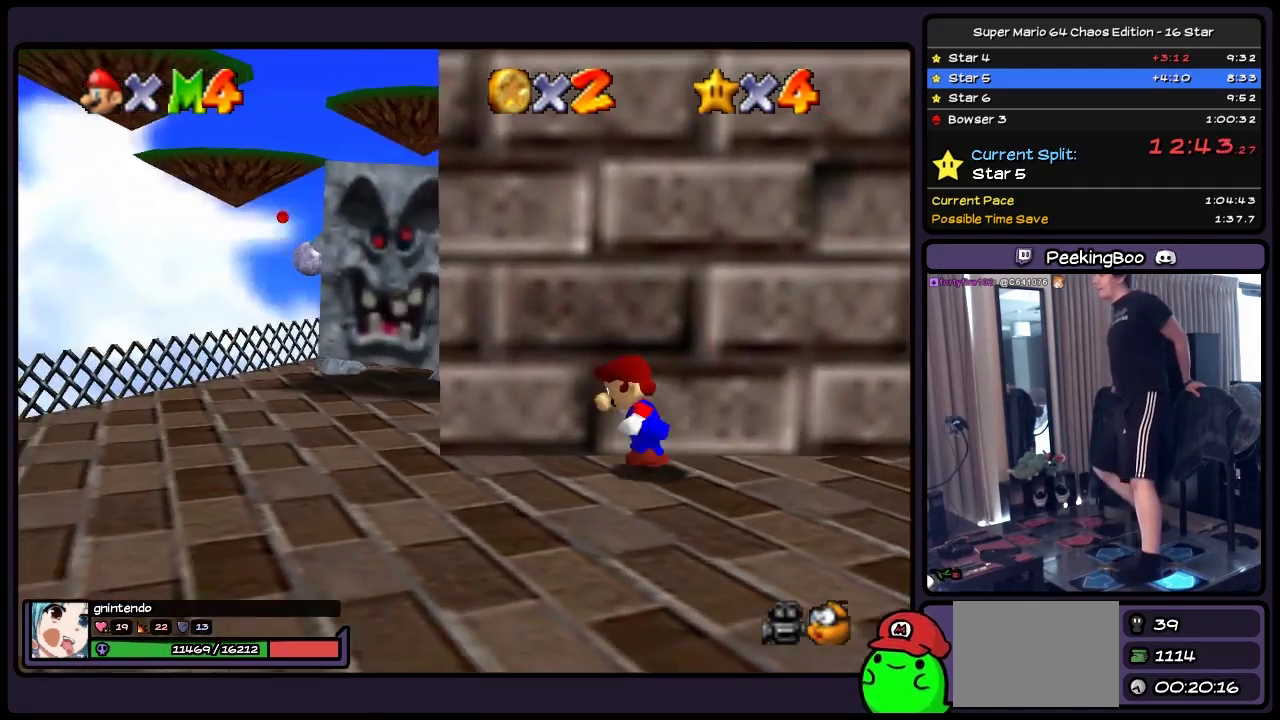
{"buttons": ["DPAD_LEFT"], "events": [[133, "DPAD_DOWN", "down"], [417, "DPAD_DOWN", "up"]]}
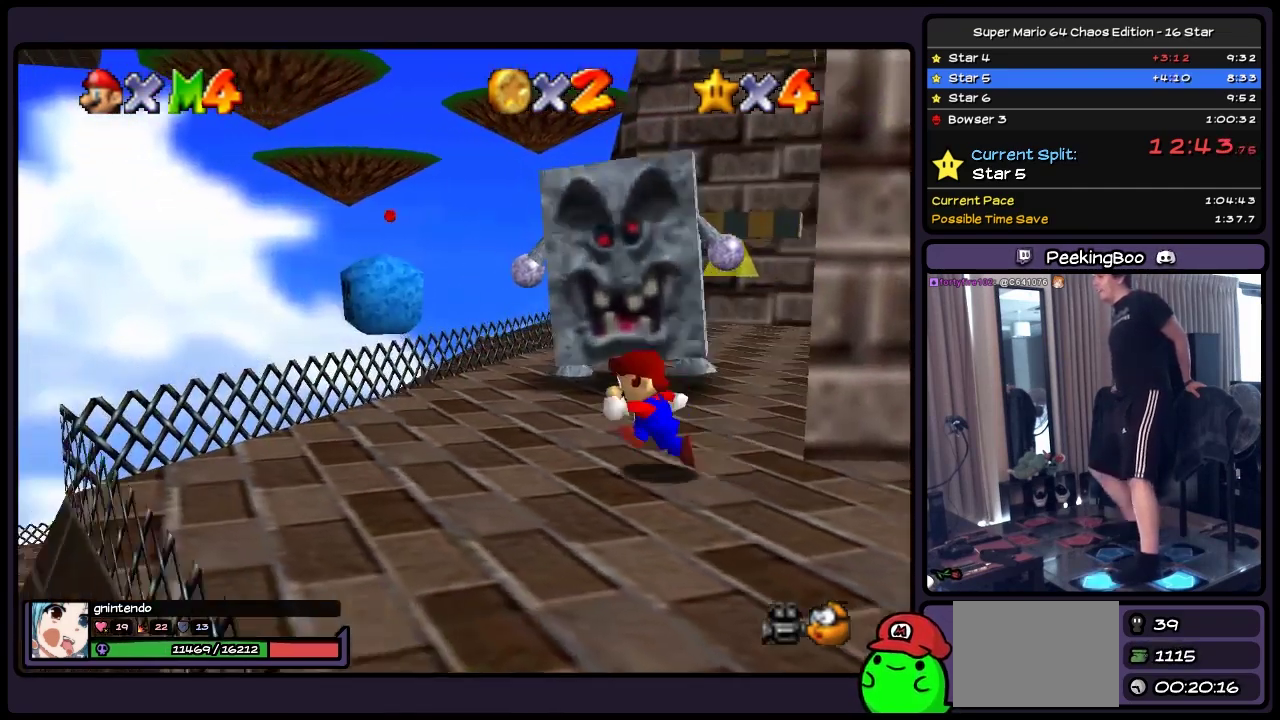
{"buttons": ["DPAD_UP"], "events": [[50, "DPAD_UP", "down"], [500, "DPAD_LEFT", "up"]]}
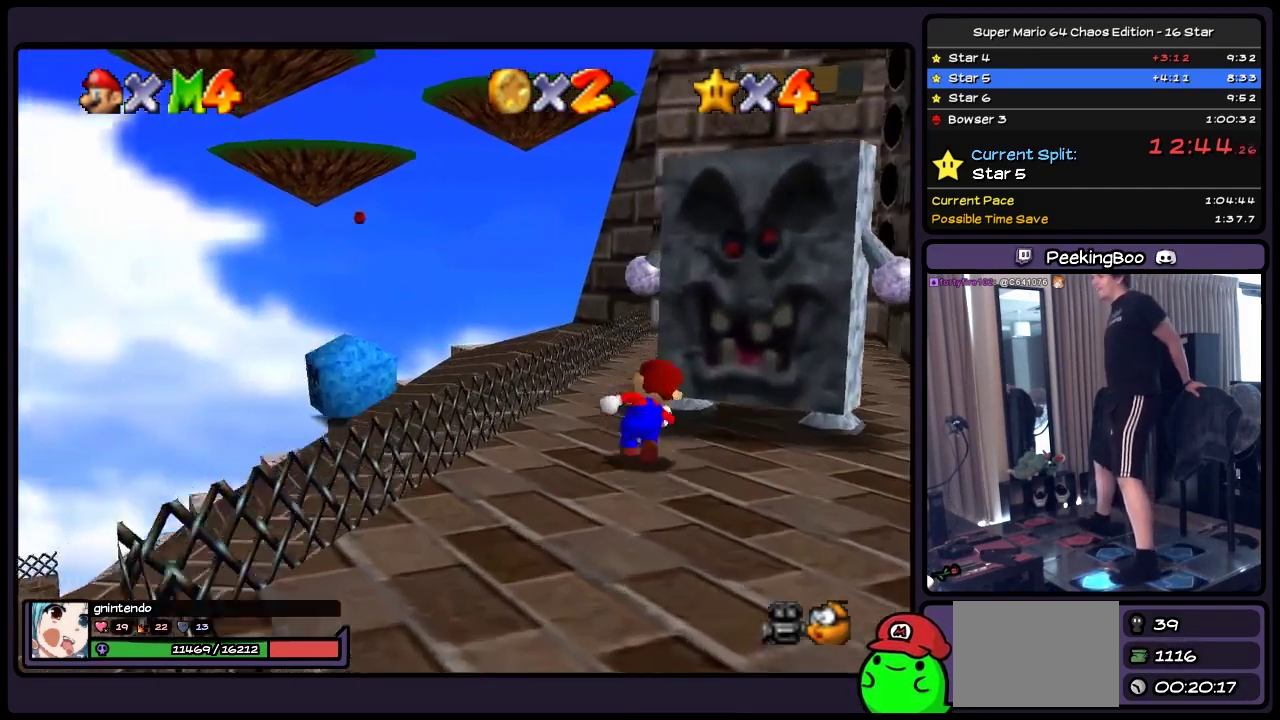
{"buttons": ["DPAD_UP"], "events": []}
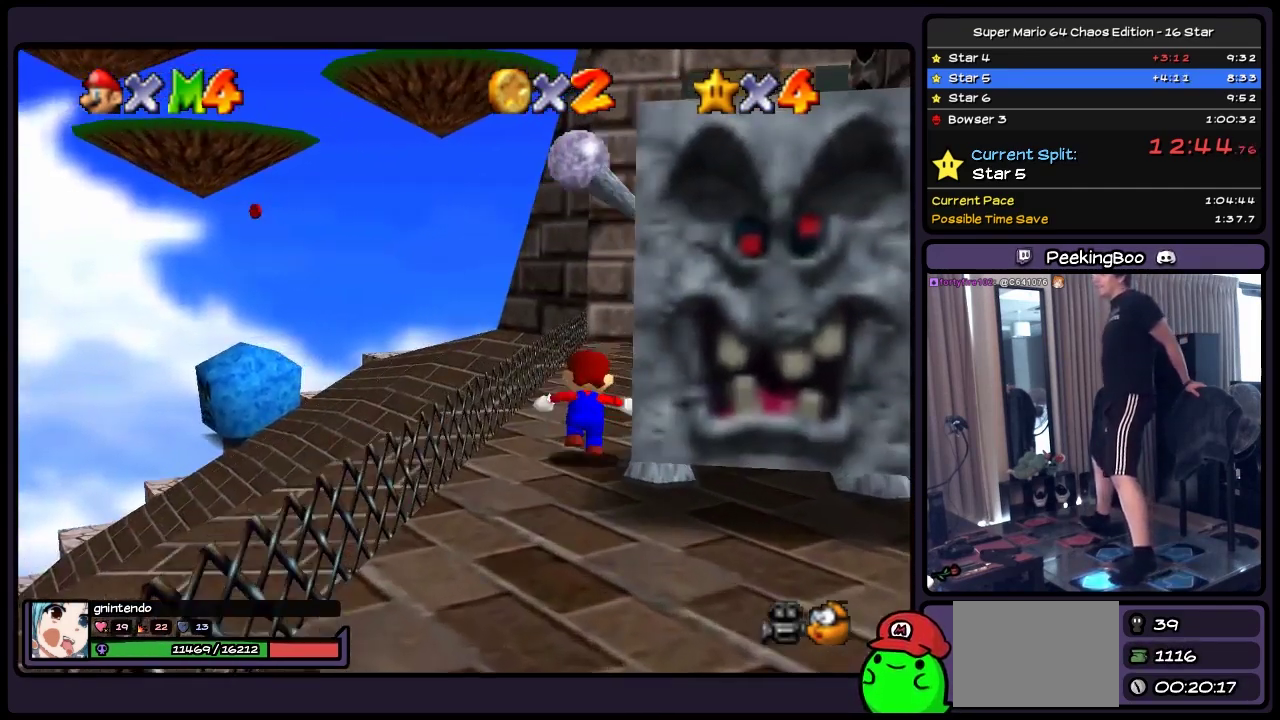
{"buttons": ["DPAD_UP"], "events": [[333, "DPAD_UP", "up"], [467, "DPAD_UP", "down"]]}
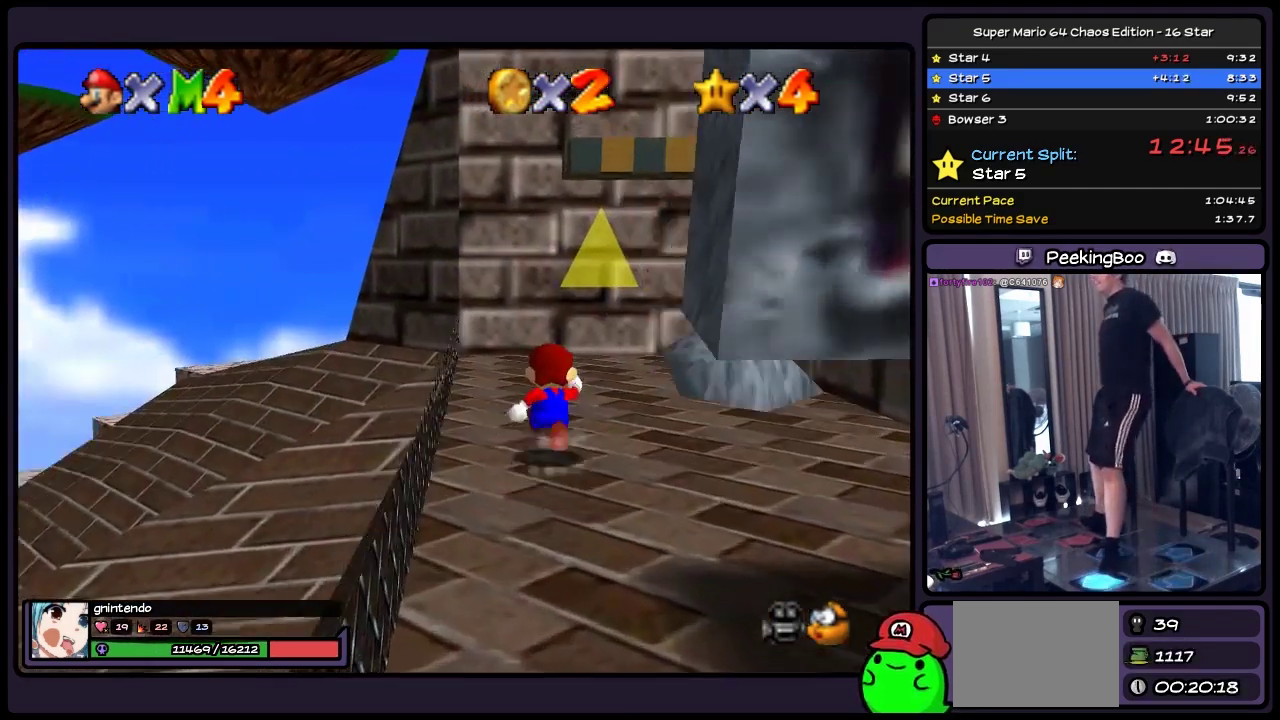
{"buttons": ["DPAD_UP"], "events": []}
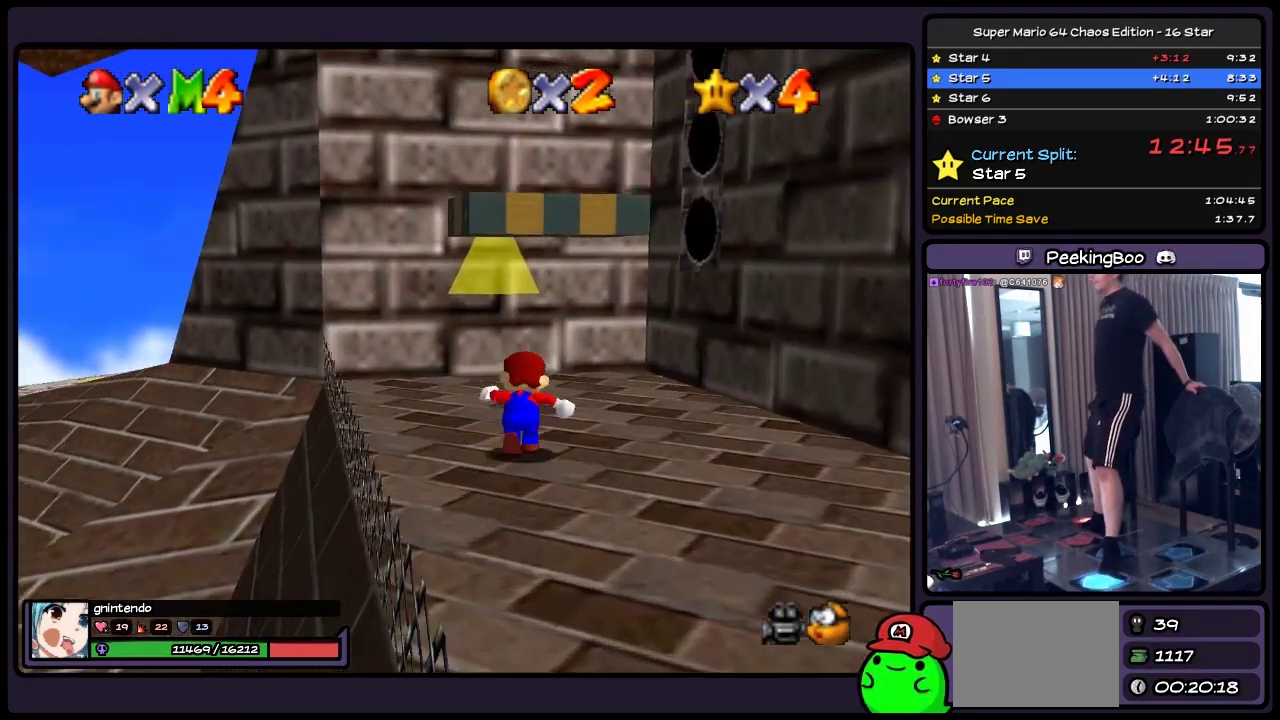
{"buttons": ["A", "DPAD_UP", "DPAD_RIGHT"], "events": [[50, "A", "down"], [250, "DPAD_RIGHT", "down"]]}
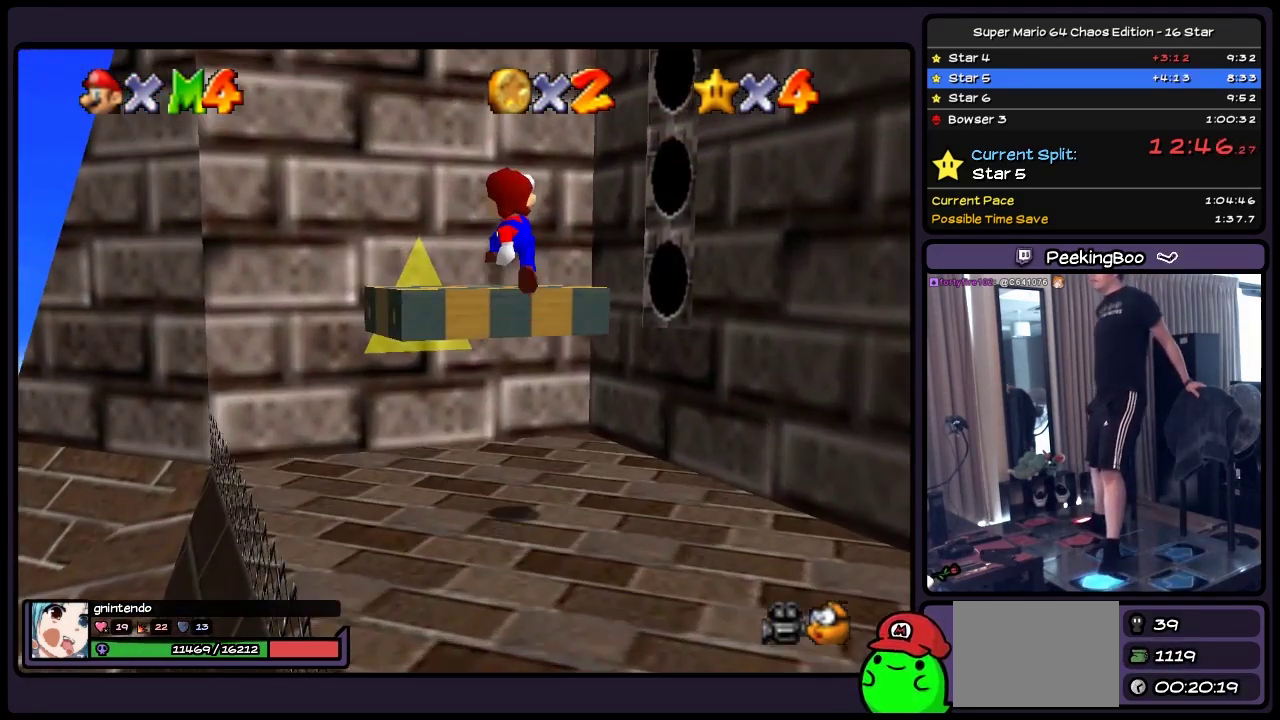
{"buttons": [], "events": [[83, "DPAD_RIGHT", "up"], [250, "A", "up"], [467, "DPAD_UP", "up"]]}
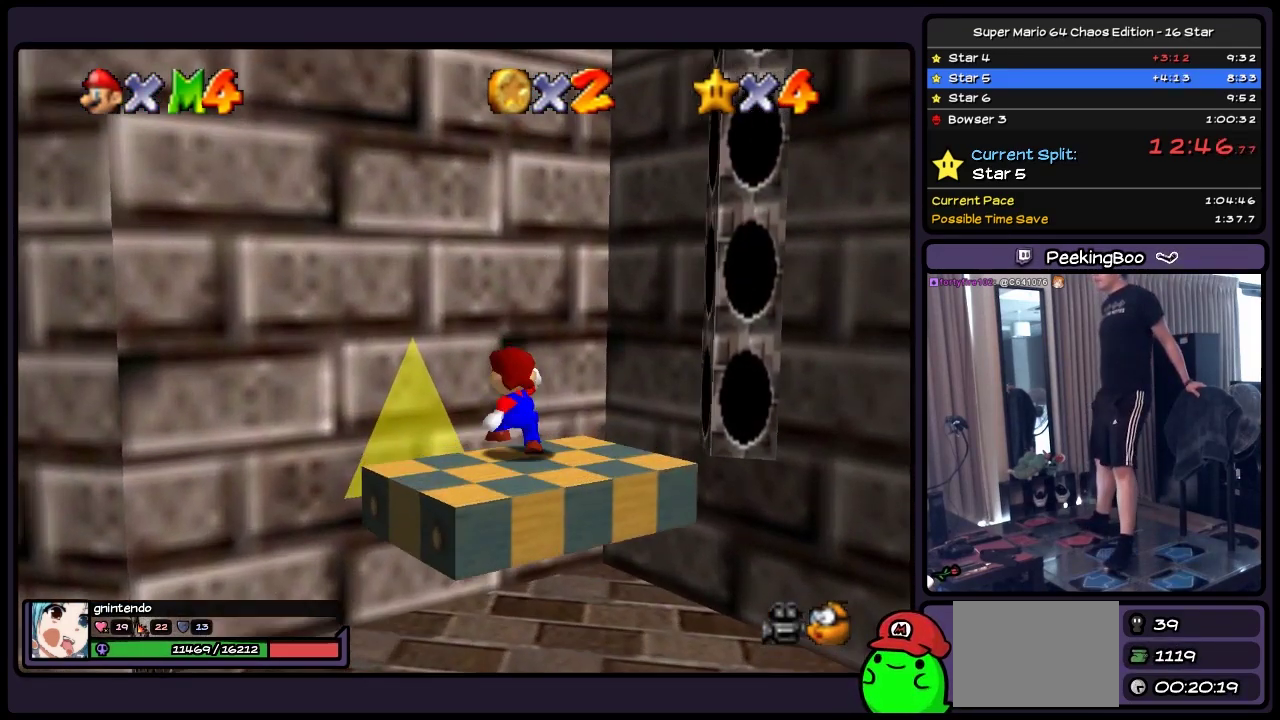
{"buttons": [], "events": []}
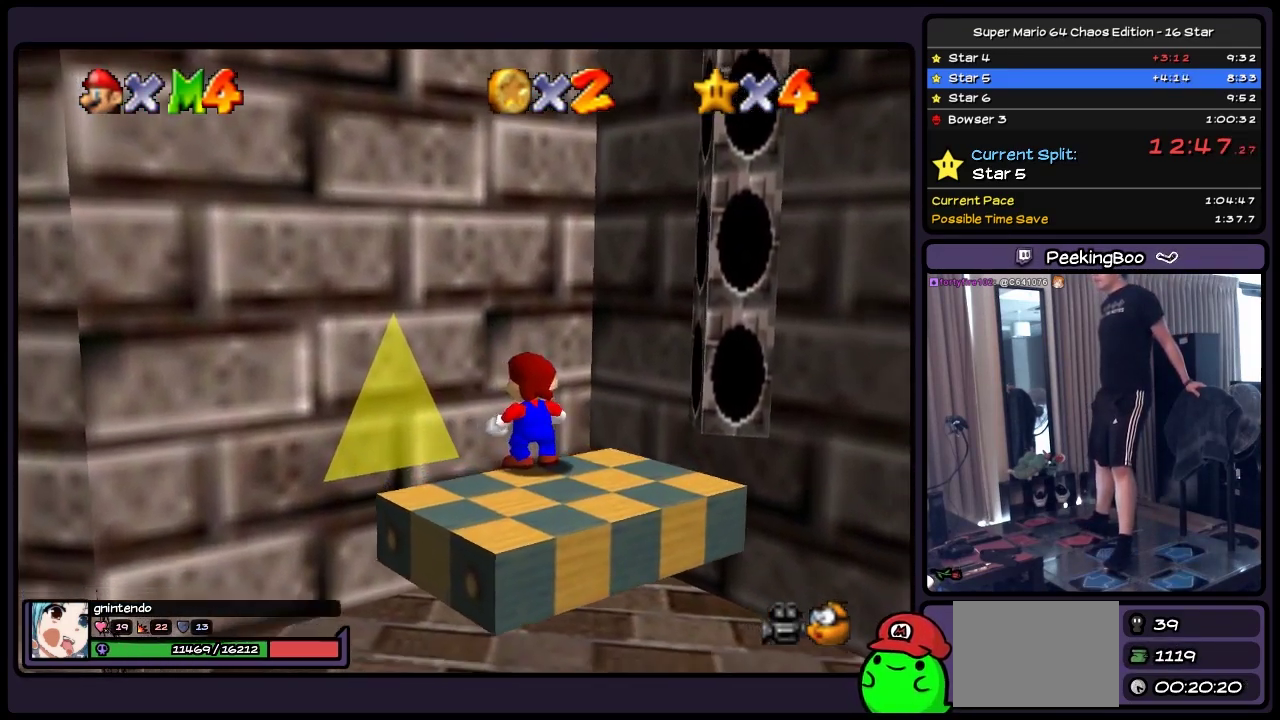
{"buttons": [], "events": []}
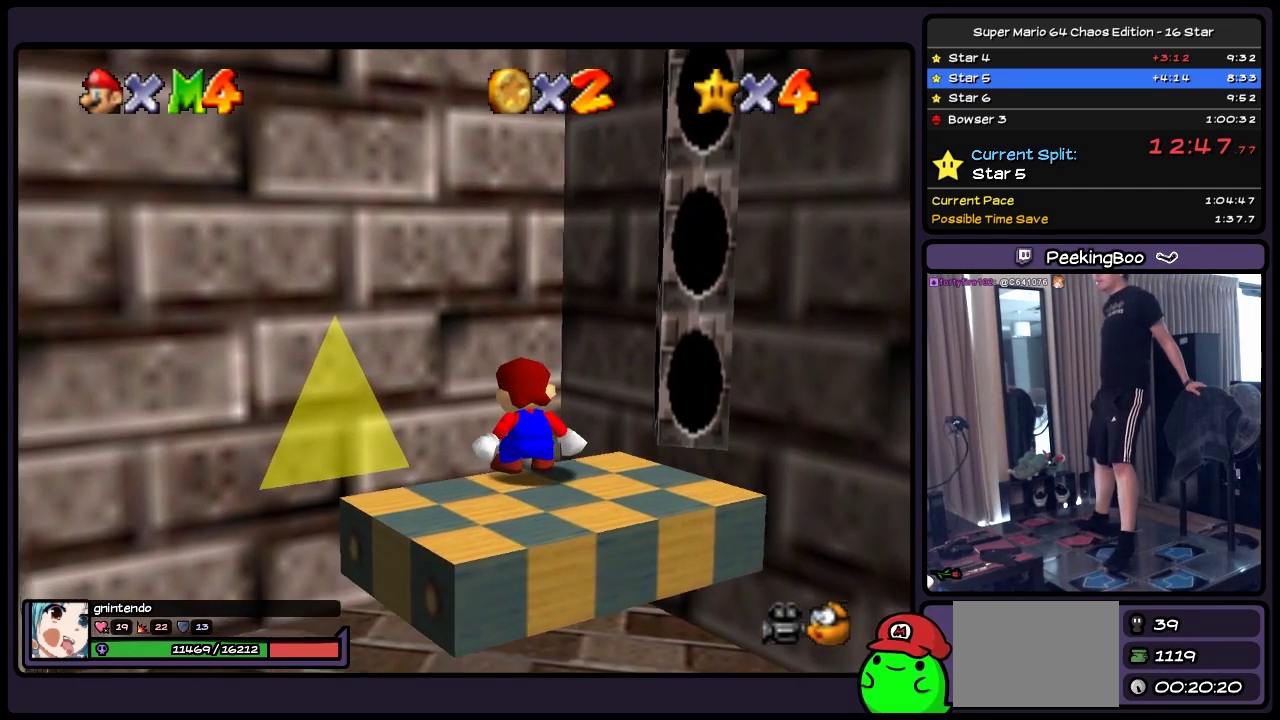
{"buttons": [], "events": []}
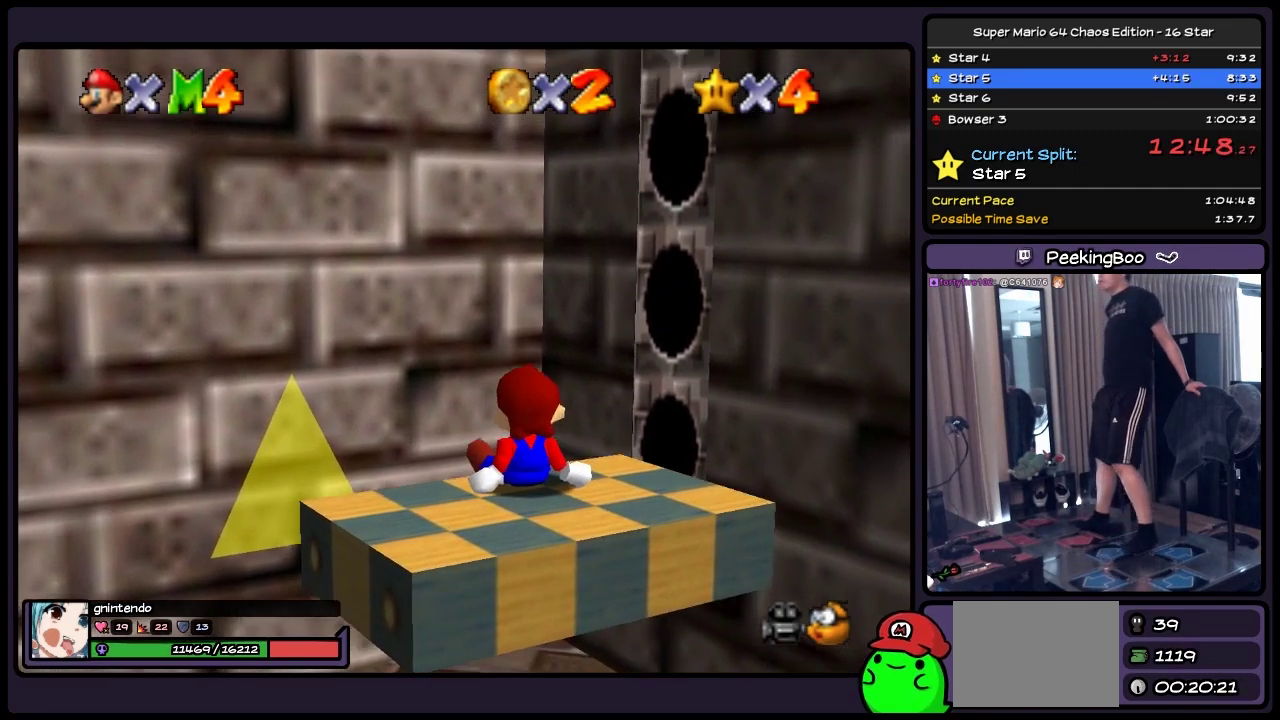
{"buttons": [], "events": []}
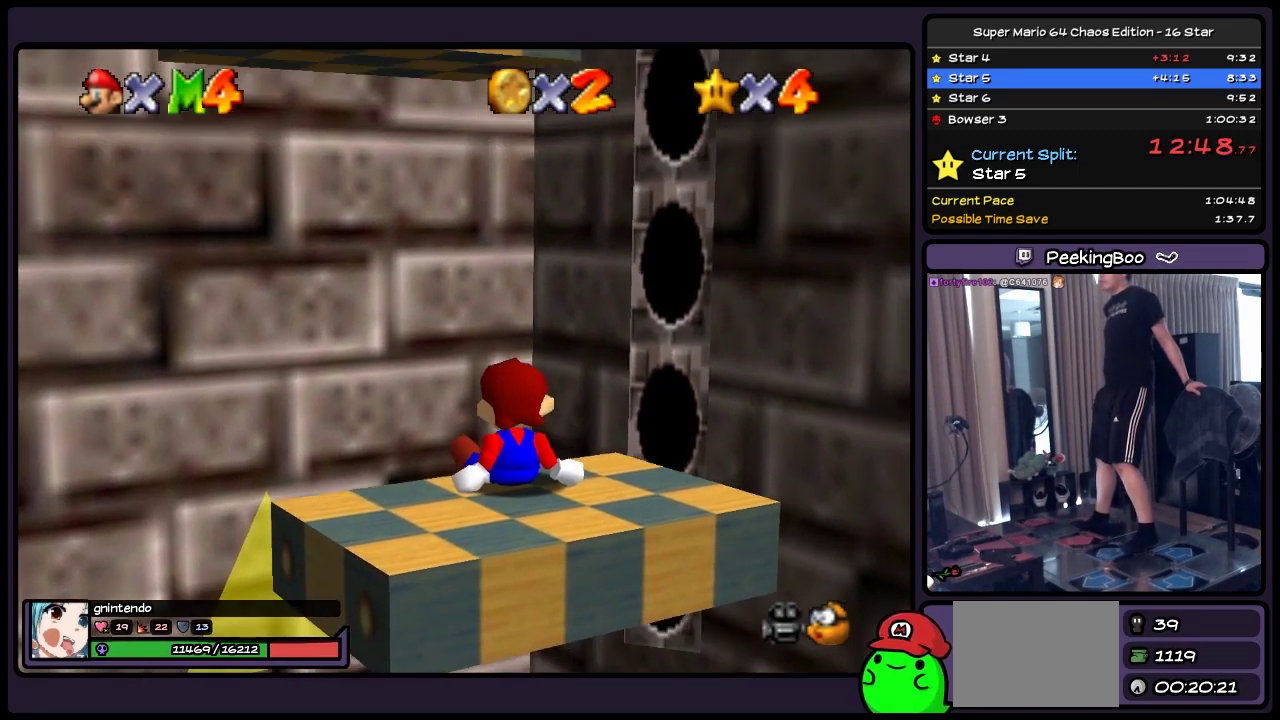
{"buttons": [], "events": []}
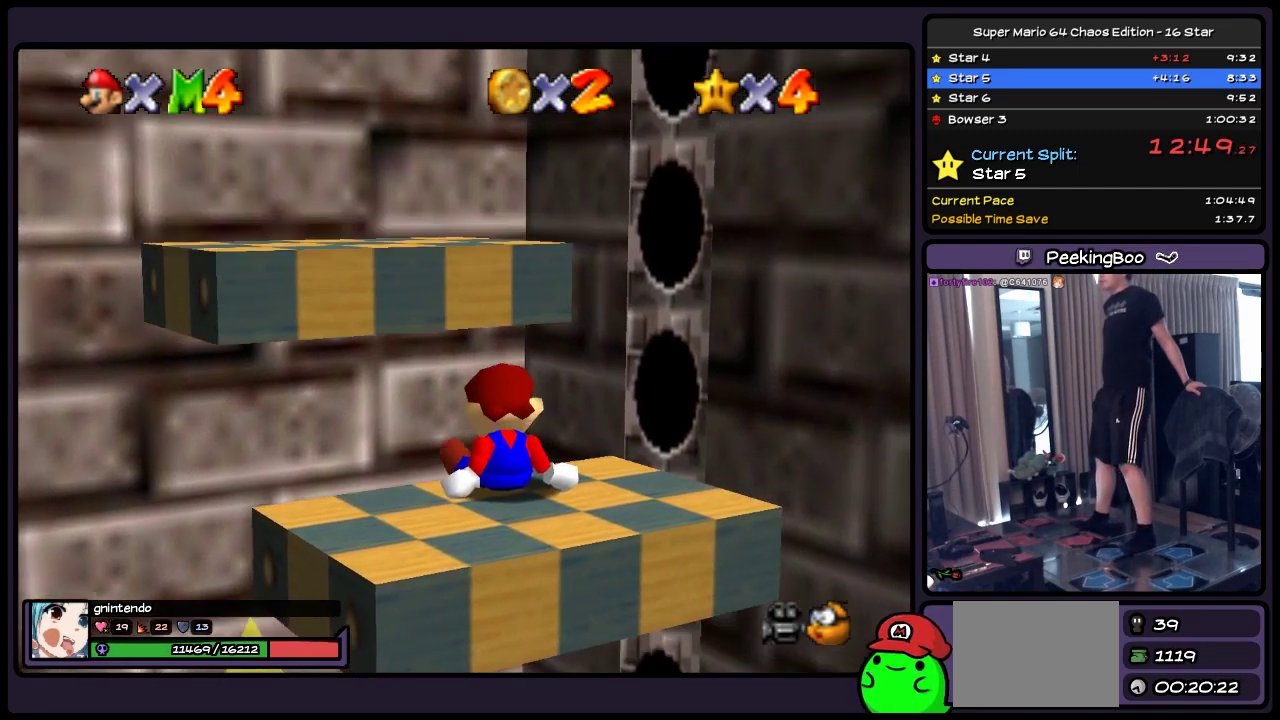
{"buttons": [], "events": []}
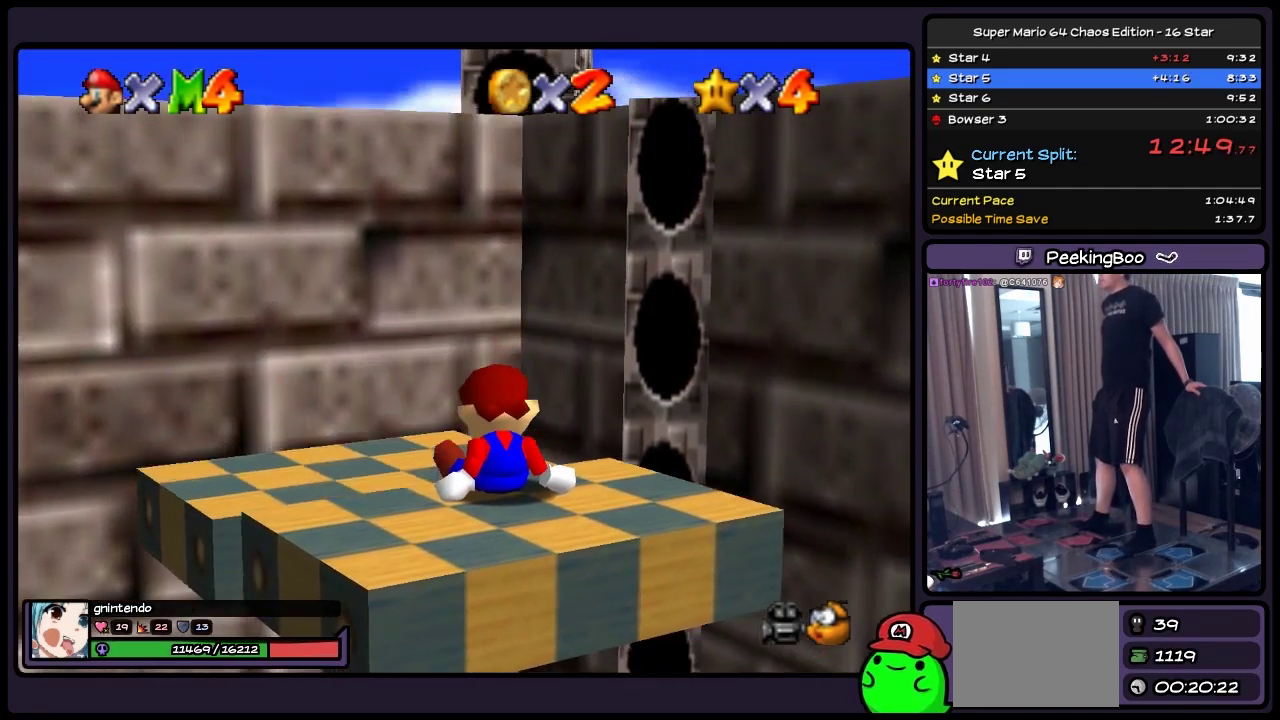
{"buttons": ["DPAD_RIGHT"], "events": [[500, "DPAD_RIGHT", "down"]]}
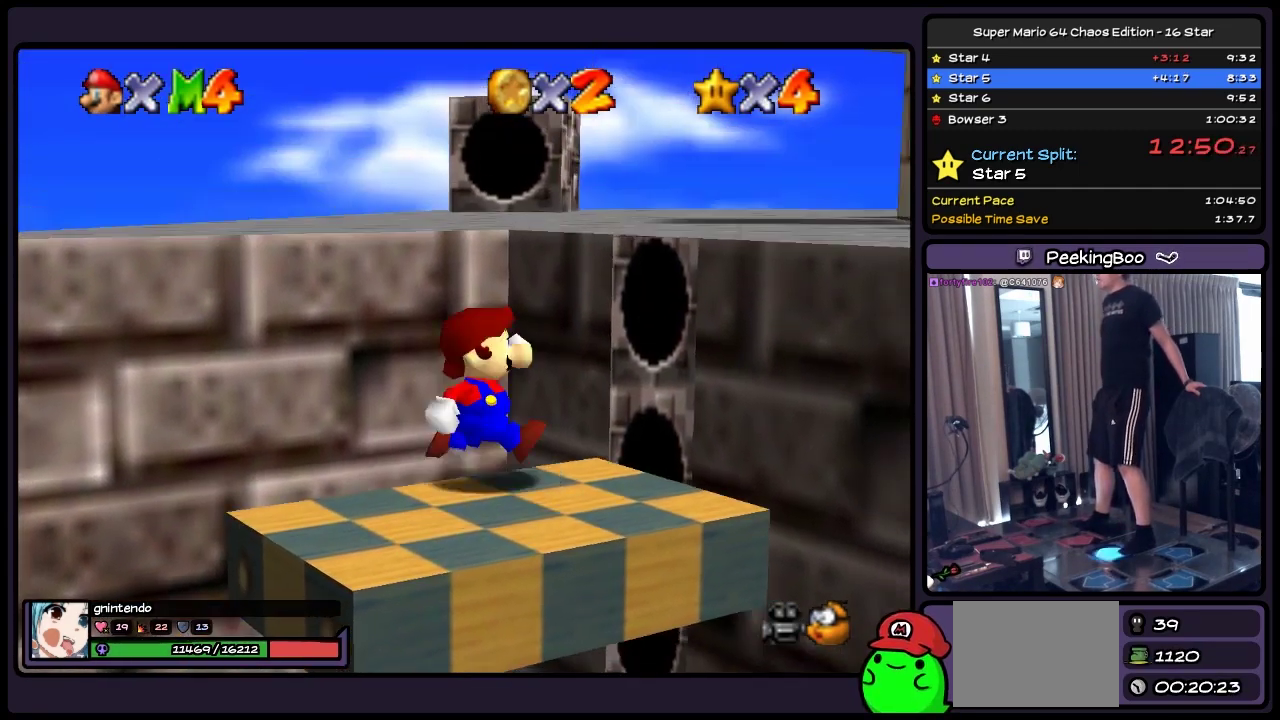
{"buttons": ["A", "DPAD_RIGHT"], "events": [[333, "A", "down"]]}
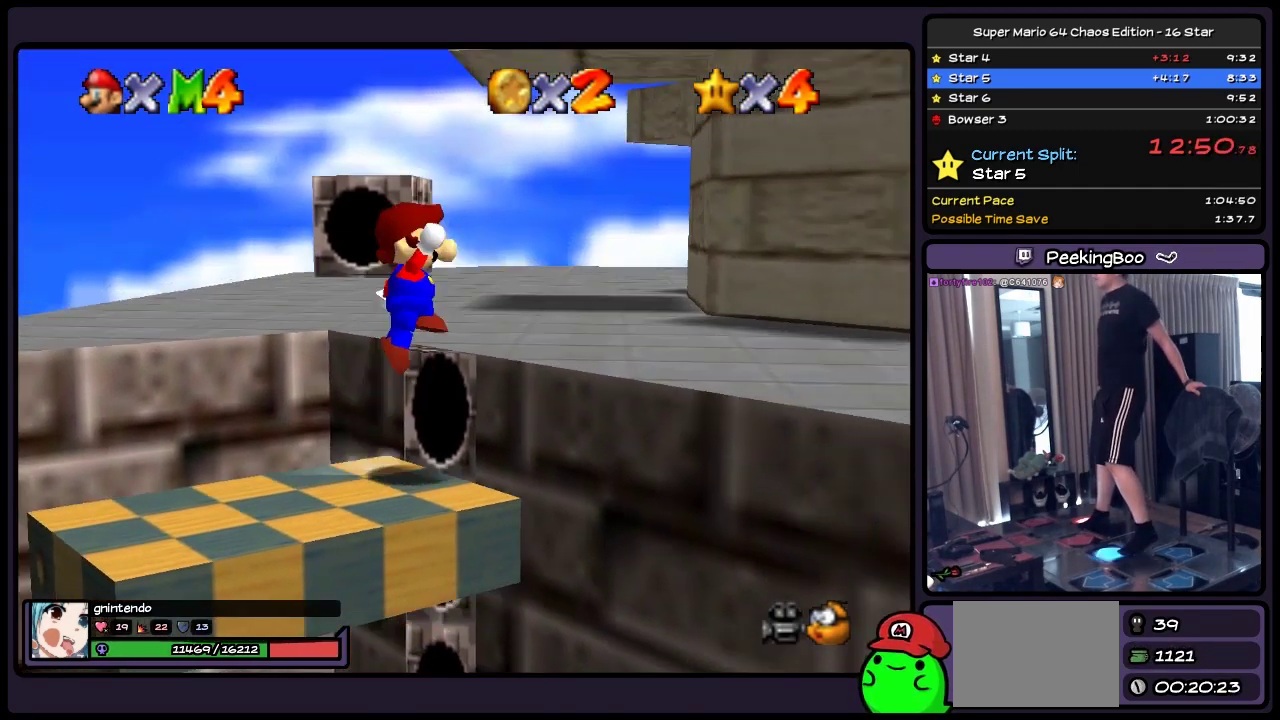
{"buttons": ["A", "DPAD_RIGHT"], "events": []}